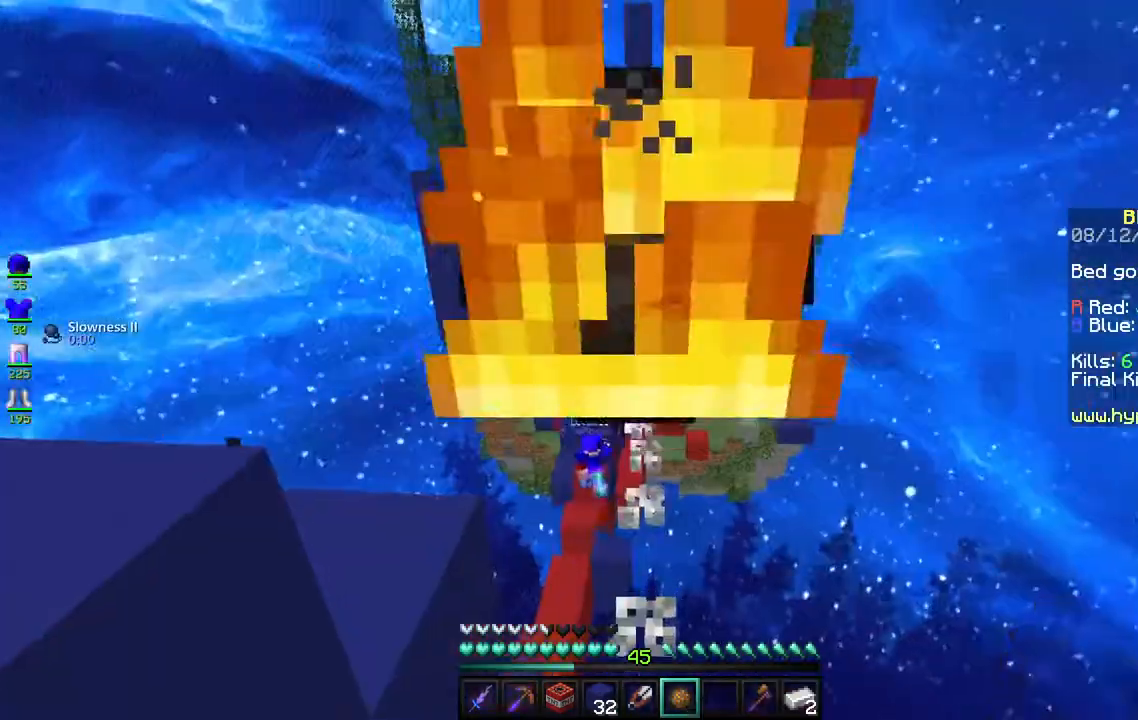
Gameplay with keyboard and mouse; each line is a JSON object with the keys and mouse buttons held at the frame after it. "events" lists presses ("down") and releases ("up") of "a", "d", "s", "space", "w", "mouse_left" and "mouse_right" between this image and that frame as [ms after this image, input, new state], when the widget could be followed in between. "mouse_left", "mouse_right" = the "left", "right" buttons of the "mouse" list. No other keys are recorded. Fast repeated clicks can show as one long hold. Mouse movement is not recorded.
{"keys": [], "mouse": [], "events": []}
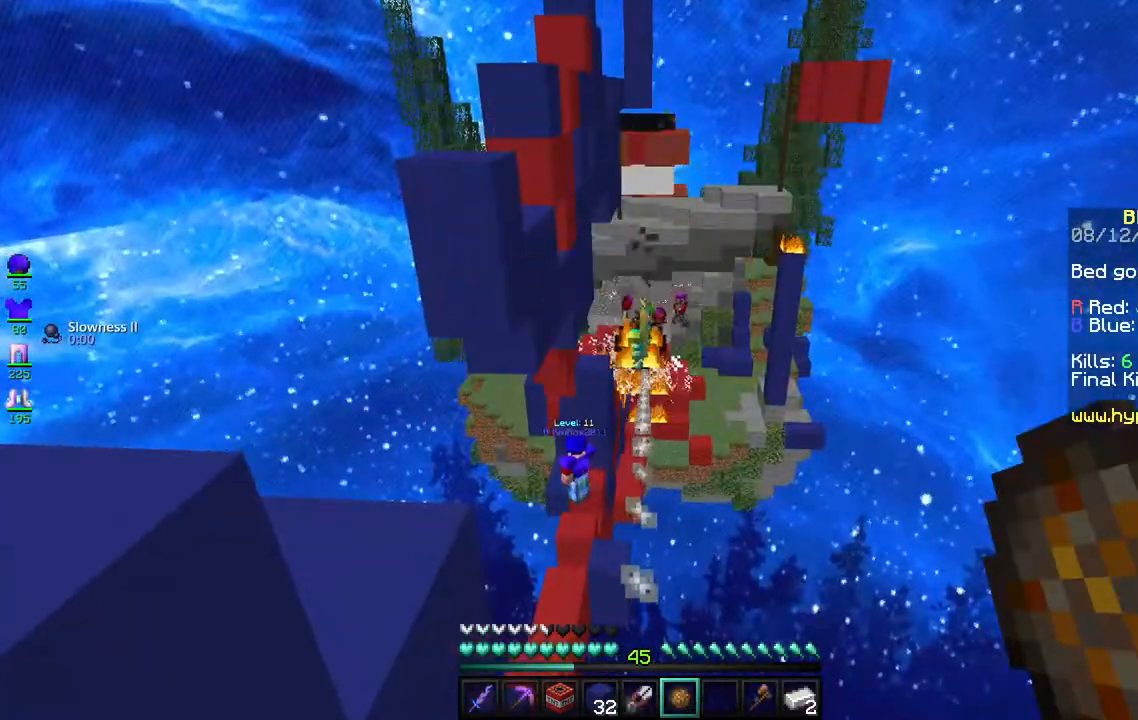
{"keys": [], "mouse": [], "events": []}
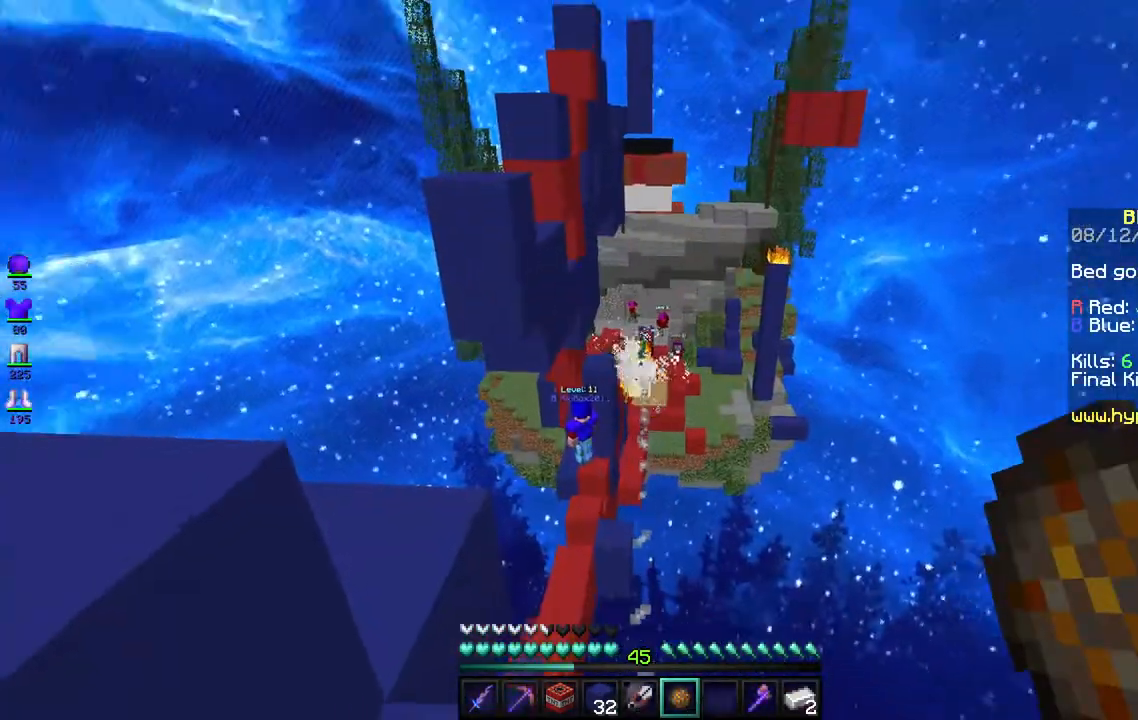
{"keys": ["a"], "mouse": [], "events": [[167, "mouse_right", "down"], [317, "mouse_right", "up"], [483, "a", "down"]]}
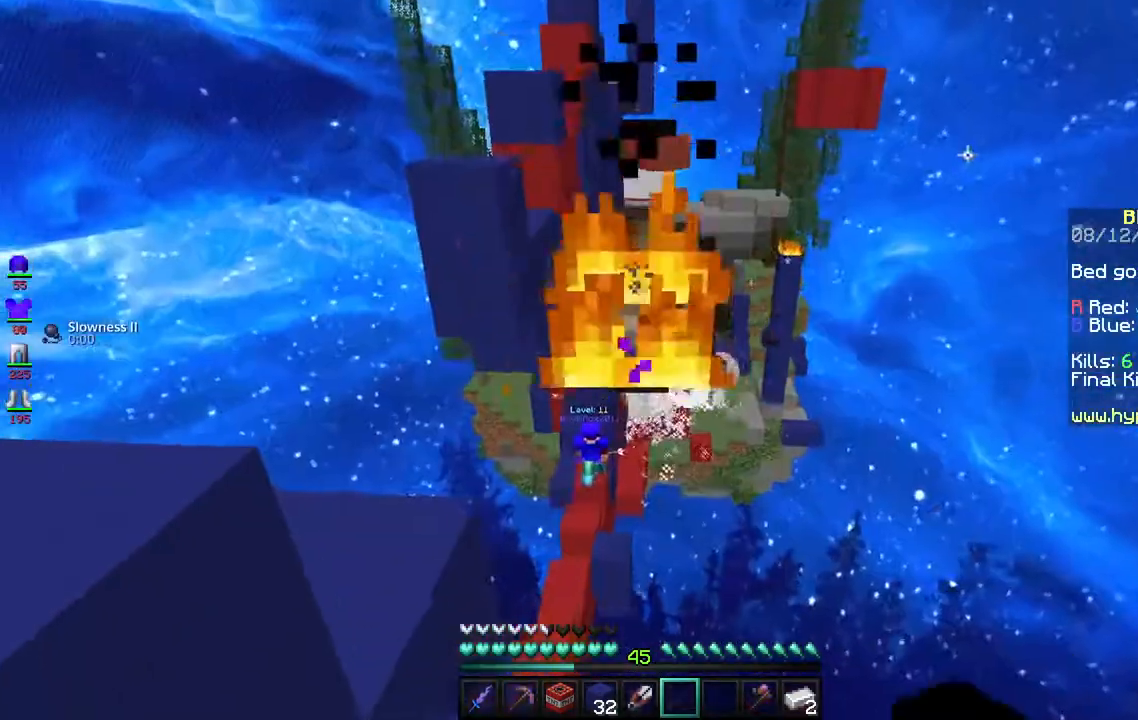
{"keys": ["a", "w"], "mouse": [], "events": [[67, "space", "down"], [217, "w", "down"], [350, "space", "up"]]}
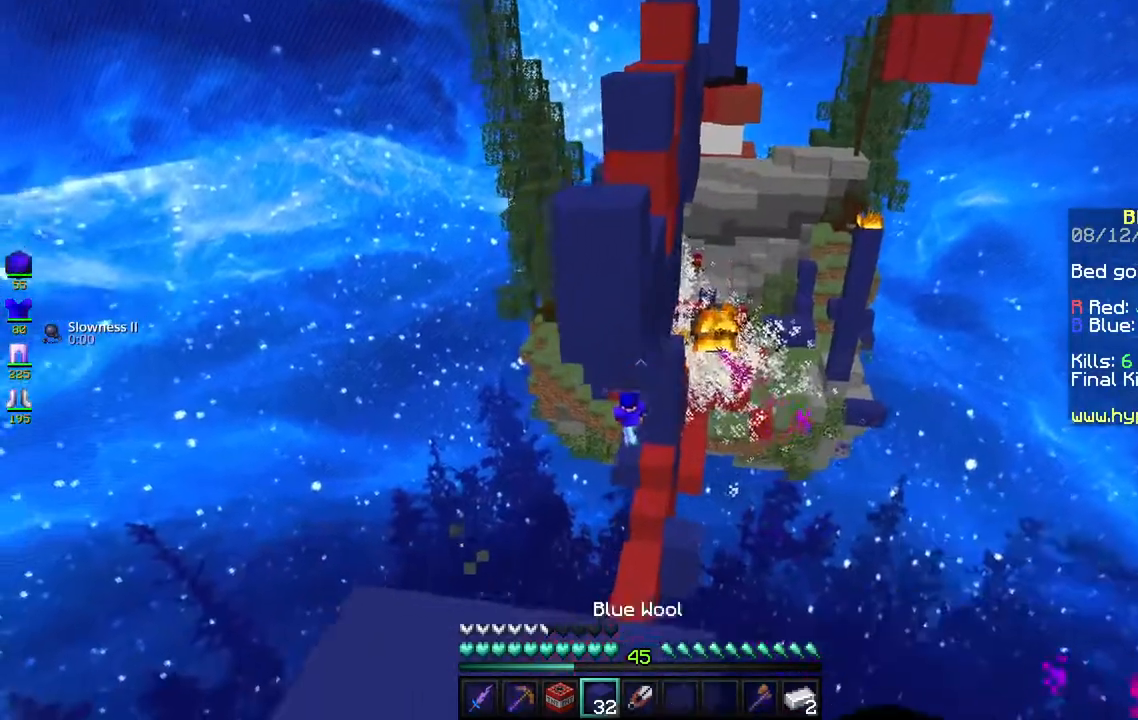
{"keys": [], "mouse": [], "events": [[350, "a", "up"], [367, "w", "up"]]}
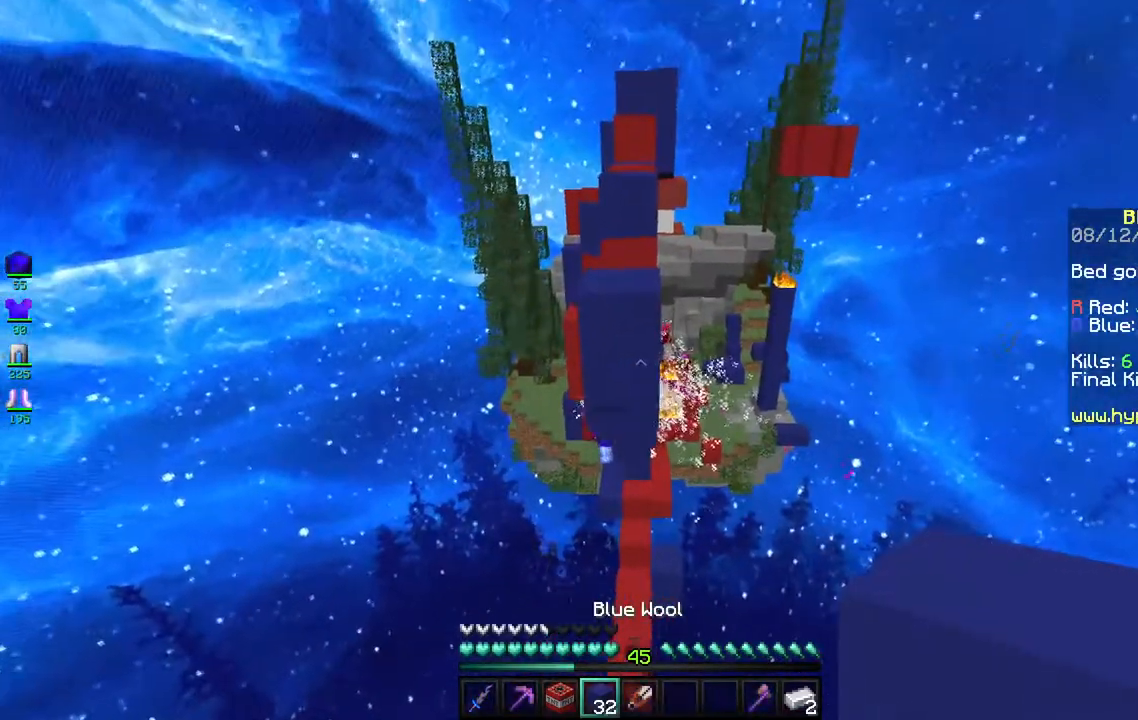
{"keys": ["a", "s"], "mouse": [], "events": [[50, "w", "down"], [267, "w", "up"], [433, "a", "down"], [483, "s", "down"]]}
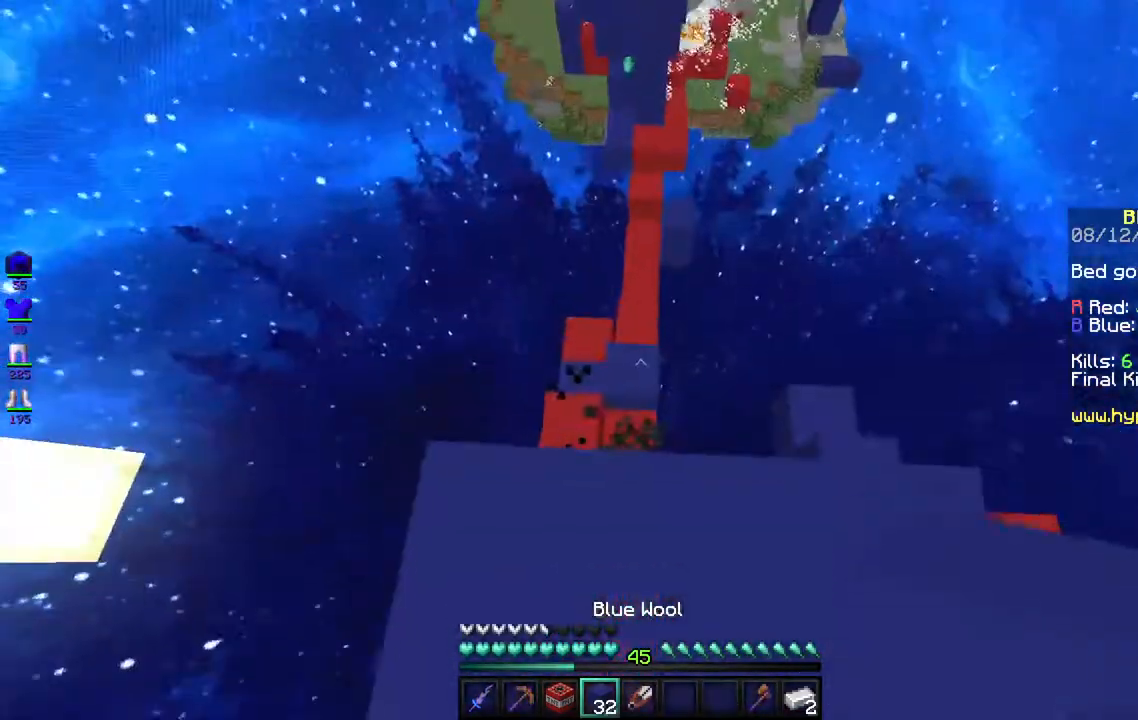
{"keys": ["w"], "mouse": [], "events": [[233, "w", "down"], [267, "w", "up"], [283, "s", "up"], [283, "w", "down"], [417, "a", "up"]]}
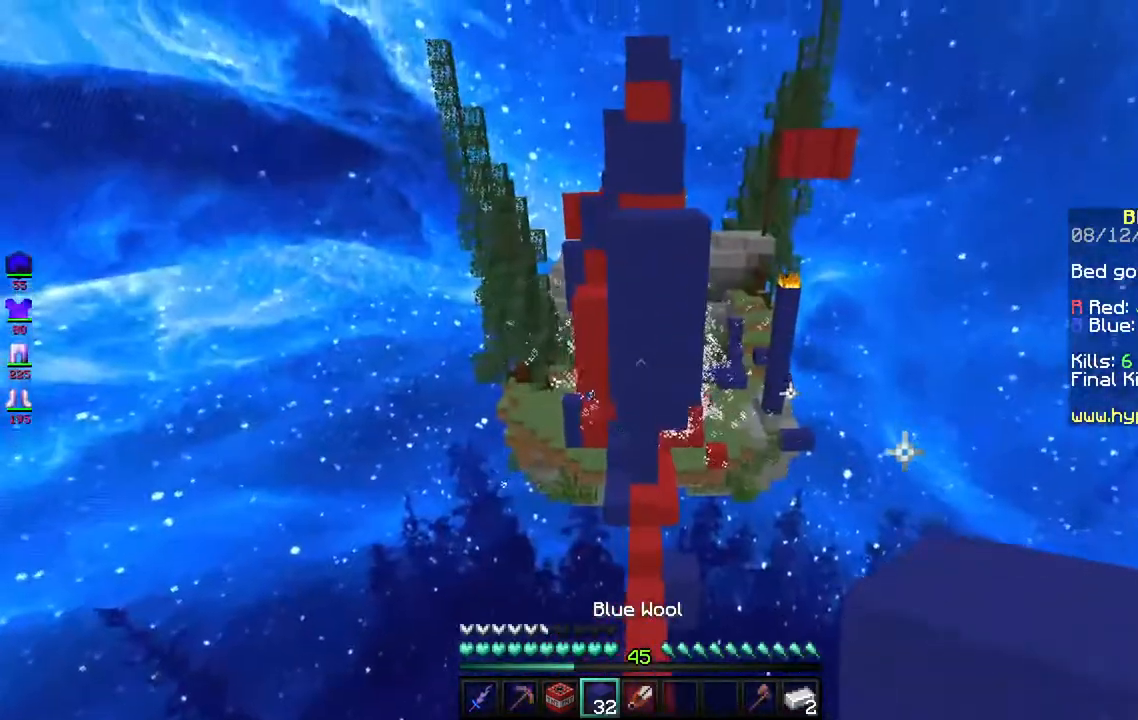
{"keys": ["s"], "mouse": ["right"], "events": [[133, "s", "down"], [183, "mouse_right", "down"], [217, "w", "up"]]}
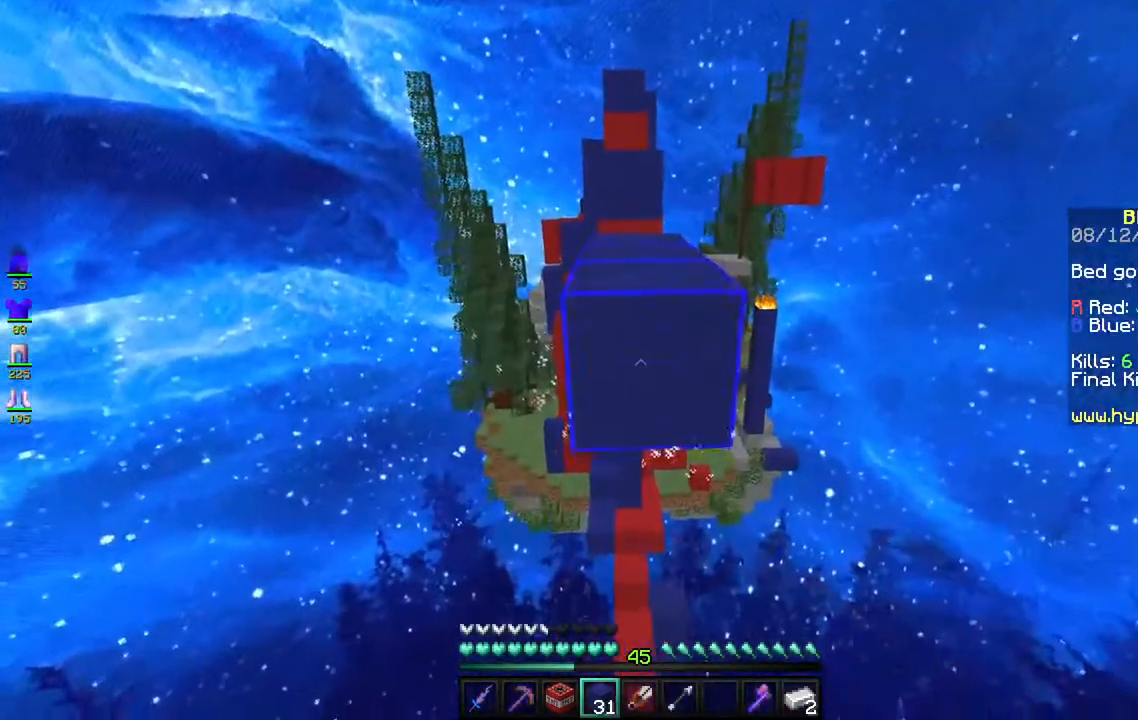
{"keys": ["space", "w"], "mouse": [], "events": [[300, "mouse_right", "up"], [317, "w", "down"], [367, "s", "up"], [450, "space", "down"]]}
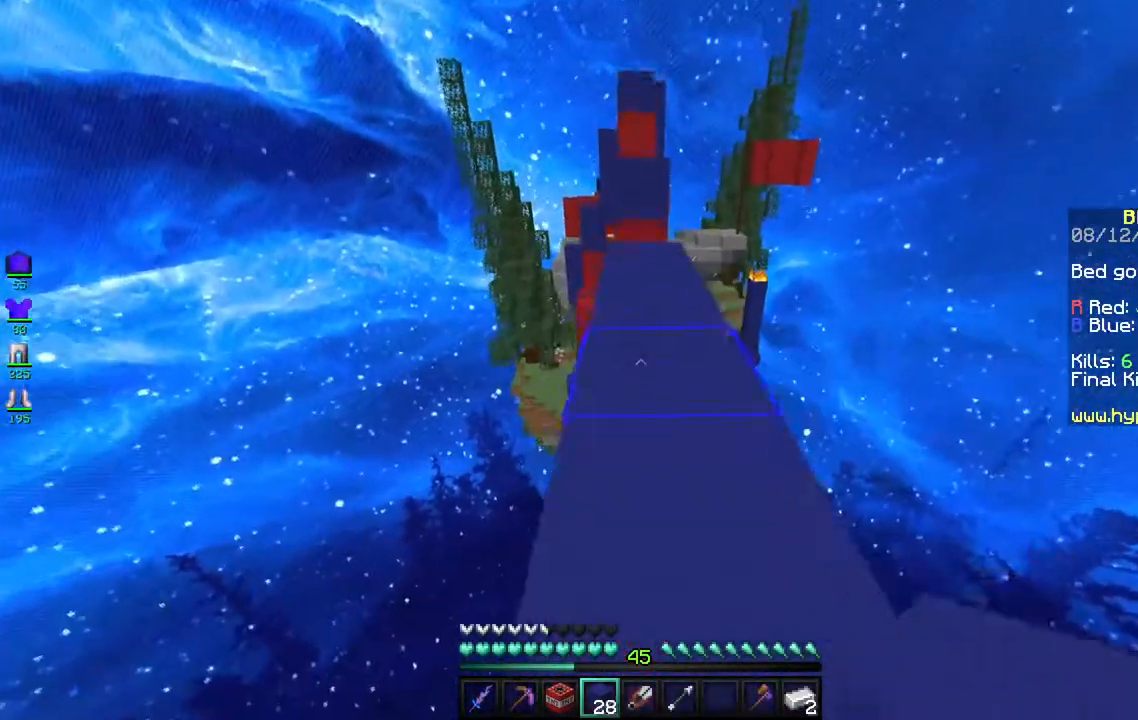
{"keys": ["space", "w"], "mouse": [], "events": [[167, "space", "up"], [417, "space", "down"]]}
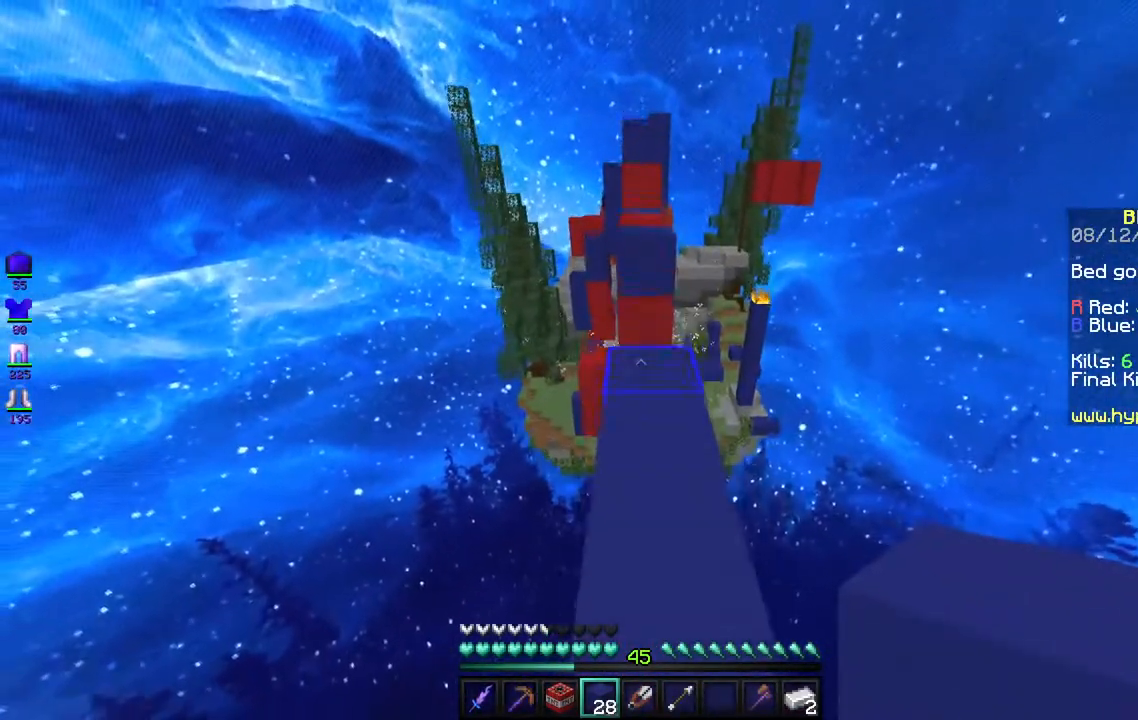
{"keys": ["w"], "mouse": ["right"], "events": [[133, "space", "up"], [483, "mouse_right", "down"]]}
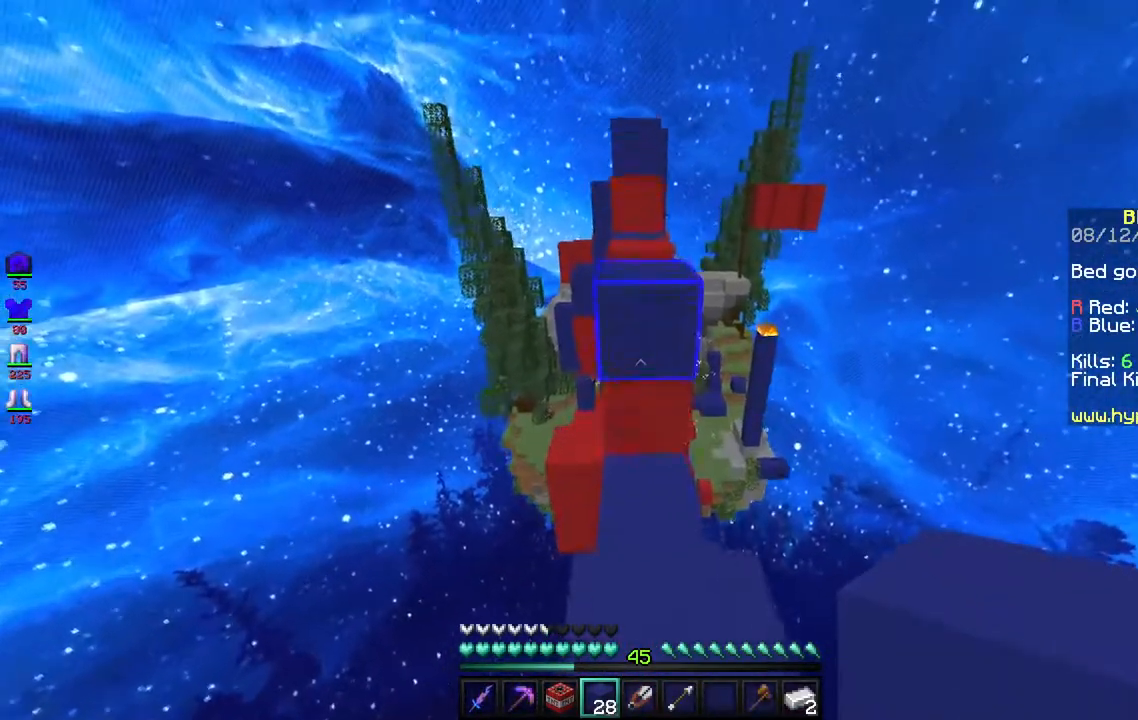
{"keys": ["w"], "mouse": [], "events": [[17, "space", "down"], [150, "mouse_right", "up"], [250, "space", "up"]]}
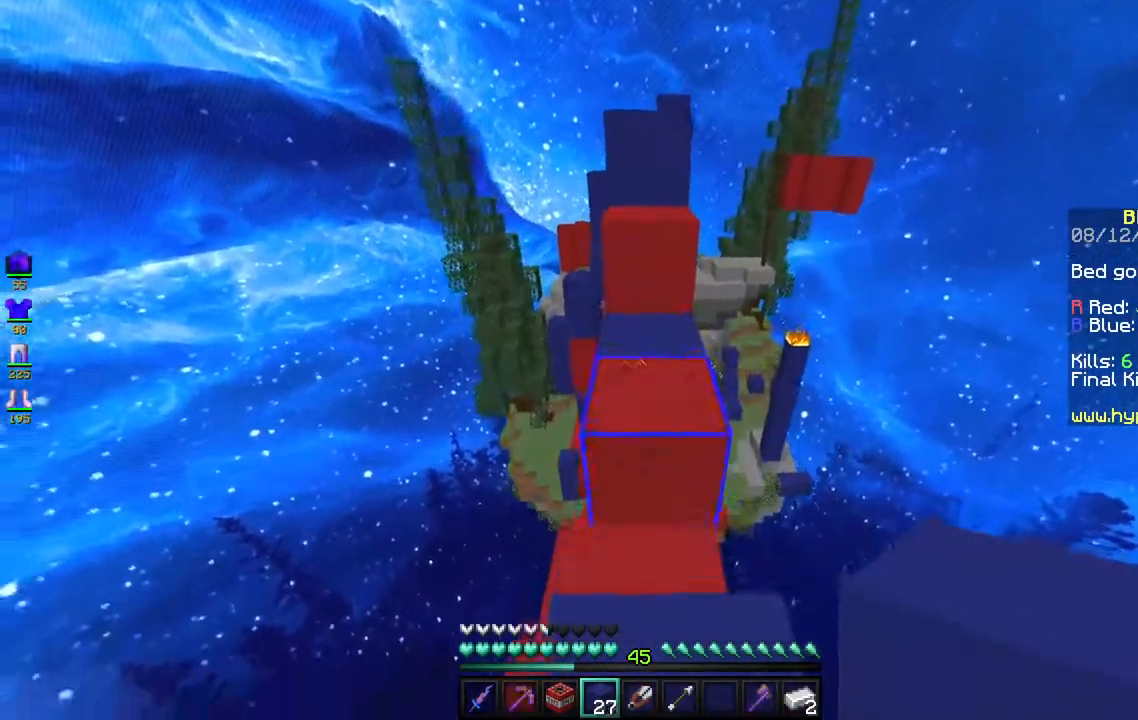
{"keys": ["w"], "mouse": [], "events": [[117, "space", "down"], [450, "space", "up"]]}
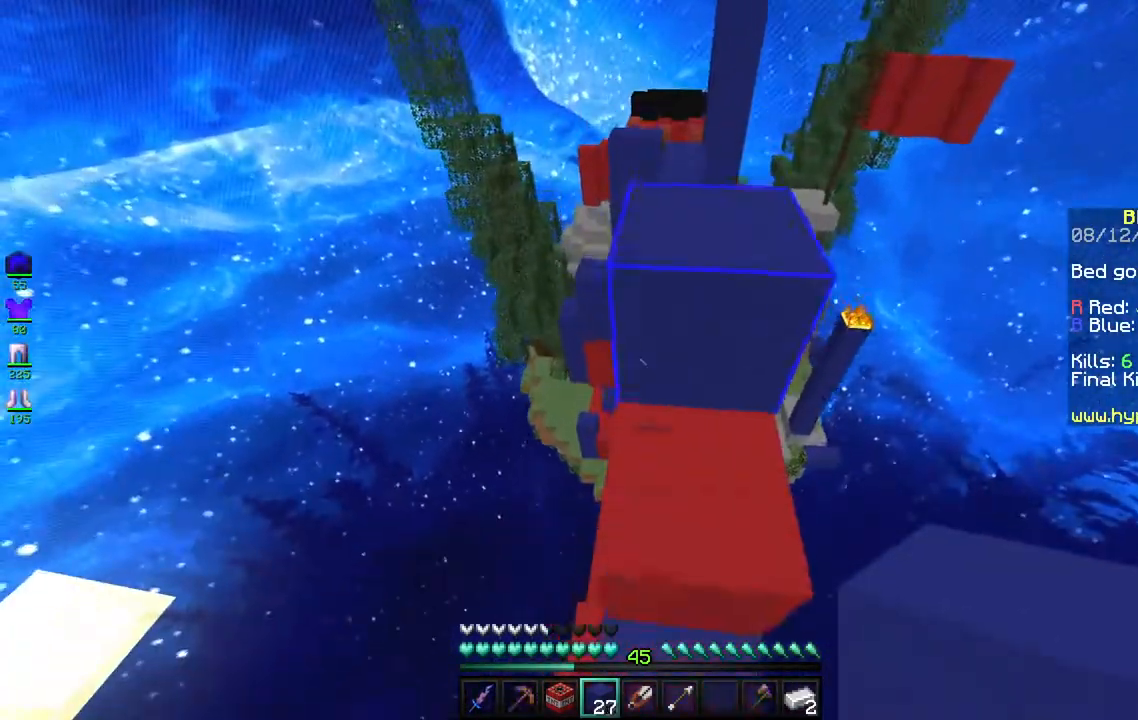
{"keys": ["w"], "mouse": [], "events": [[100, "space", "down"], [433, "space", "up"]]}
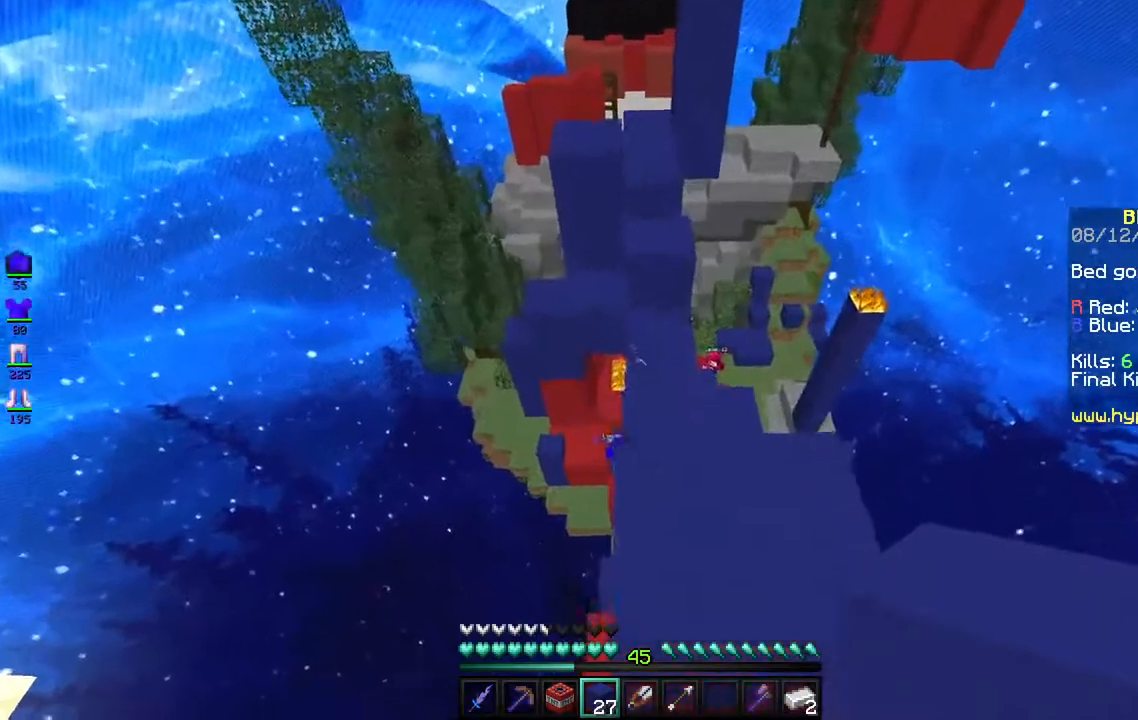
{"keys": ["w"], "mouse": [], "events": [[217, "space", "down"], [450, "space", "up"]]}
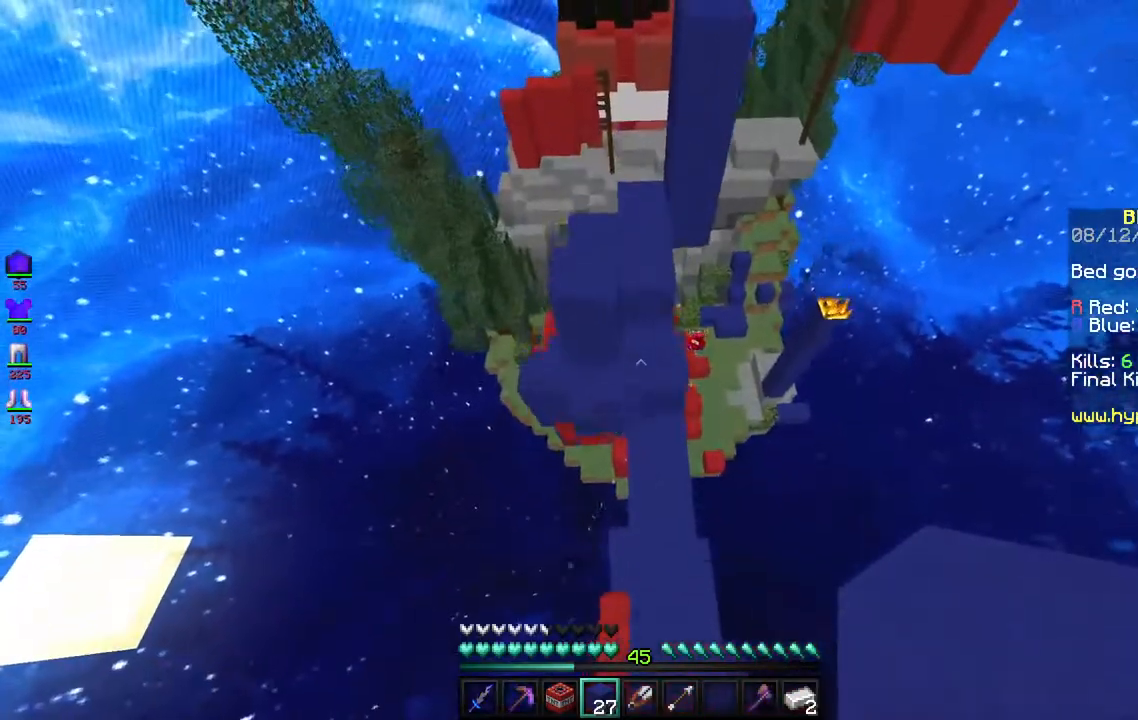
{"keys": ["space", "w"], "mouse": [], "events": [[167, "d", "down"], [417, "d", "up"], [467, "space", "down"]]}
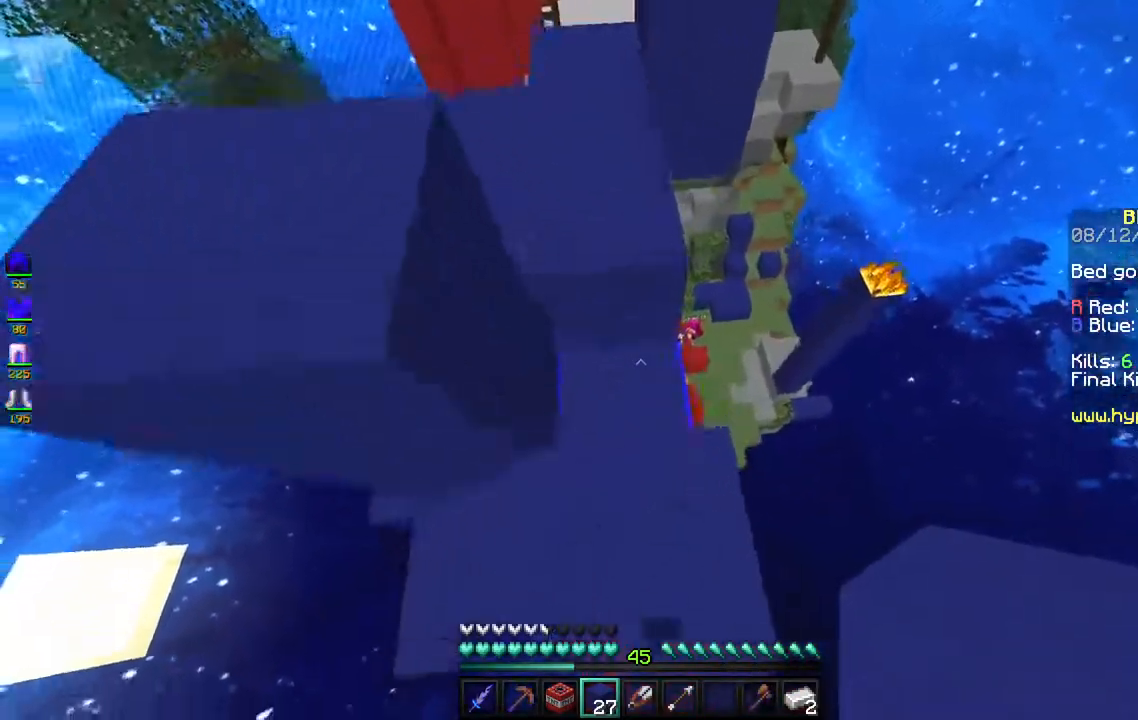
{"keys": ["w"], "mouse": [], "events": [[67, "a", "down"], [250, "space", "up"], [350, "a", "up"]]}
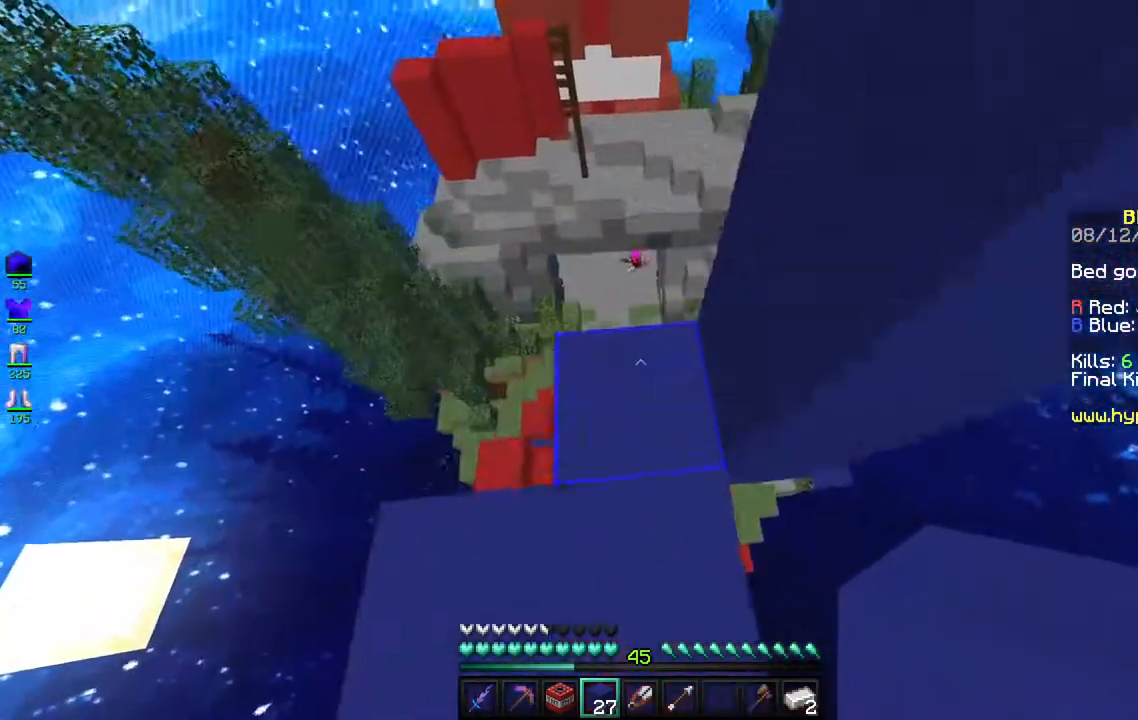
{"keys": ["a"], "mouse": [], "events": [[167, "a", "down"], [417, "w", "up"]]}
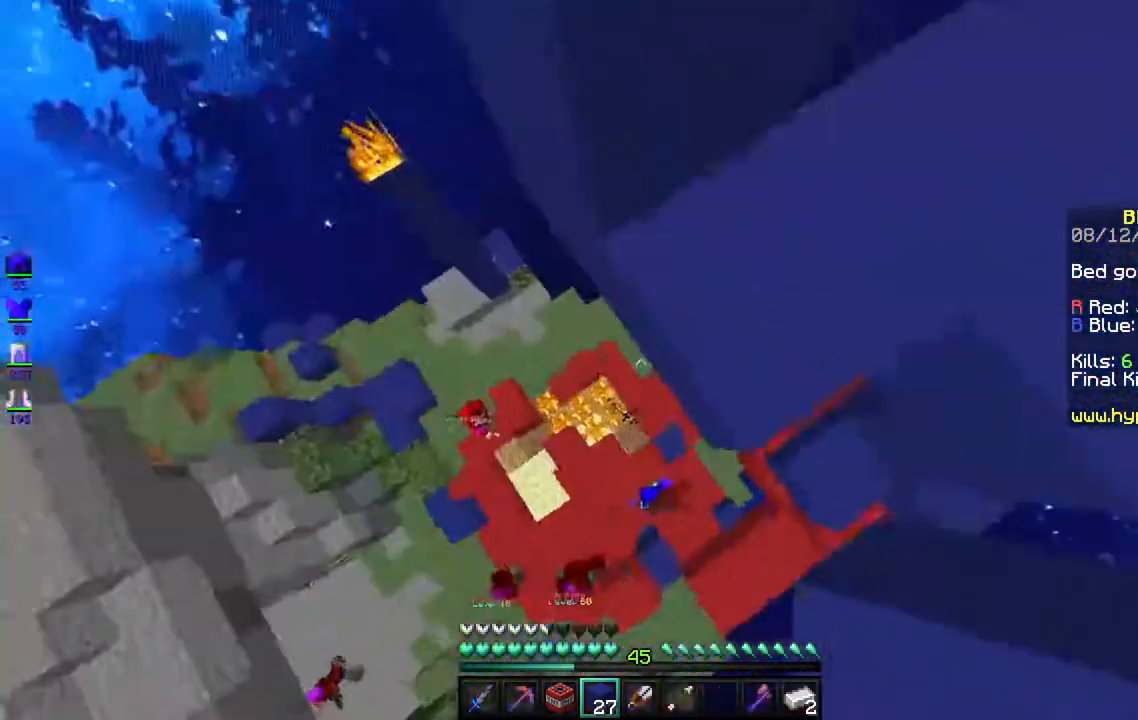
{"keys": [], "mouse": [], "events": [[17, "a", "up"]]}
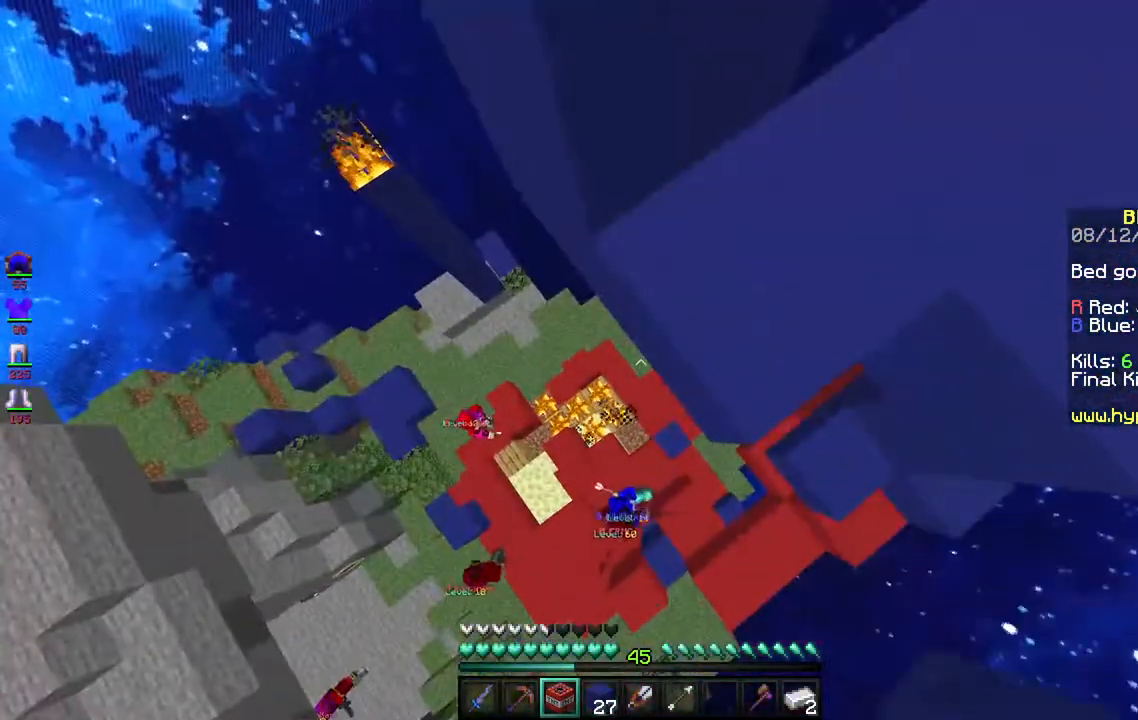
{"keys": [], "mouse": [], "events": []}
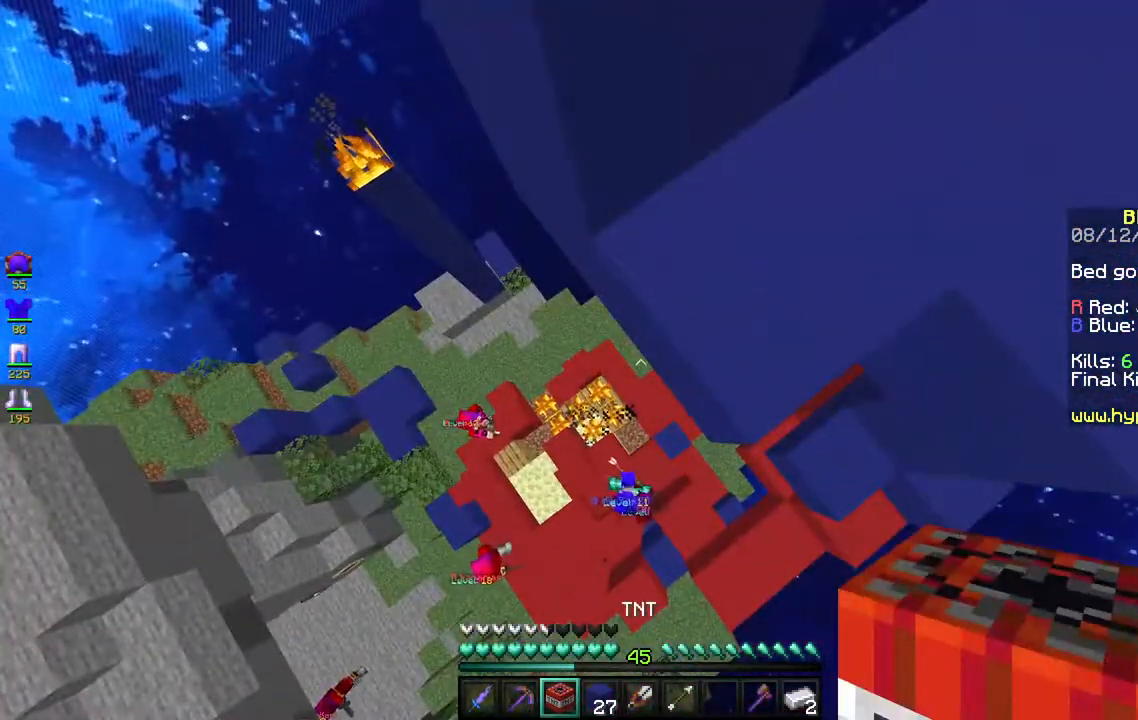
{"keys": [], "mouse": [], "events": [[367, "mouse_right", "down"], [500, "mouse_right", "up"]]}
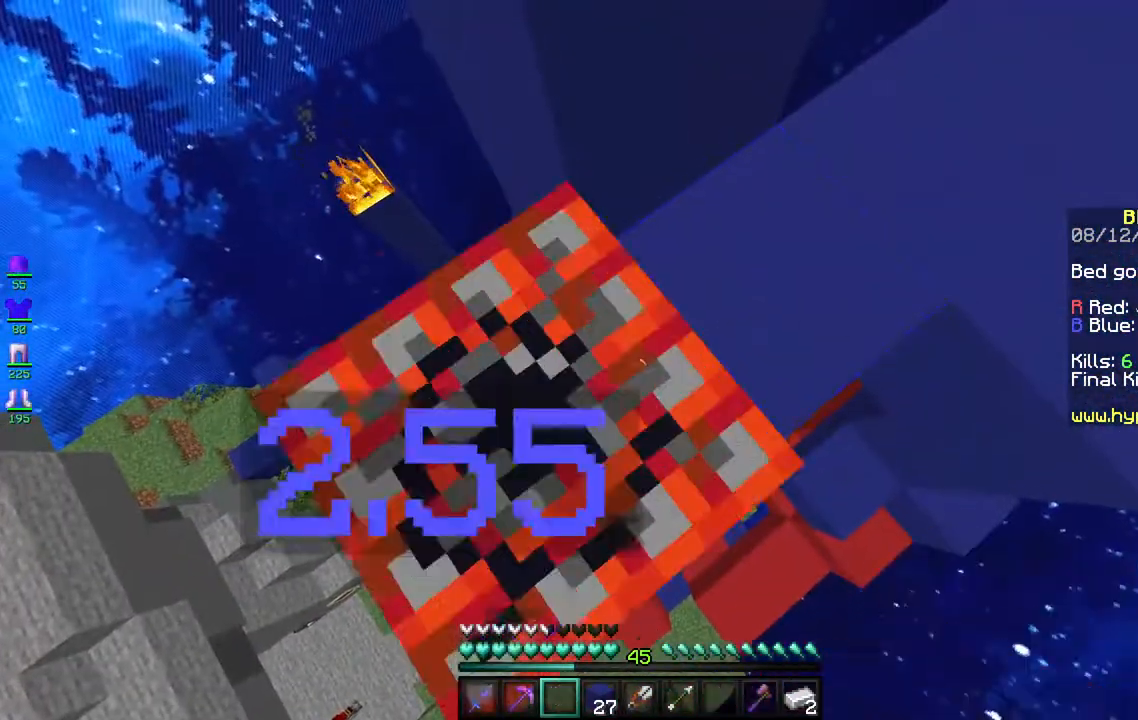
{"keys": [], "mouse": [], "events": []}
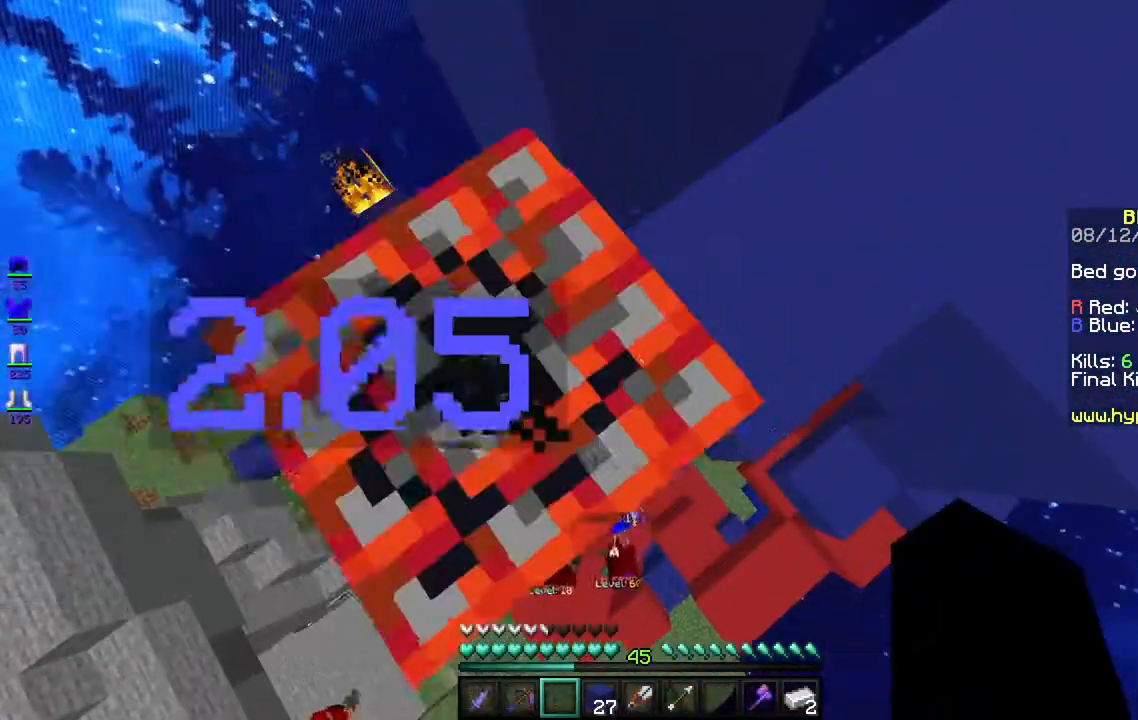
{"keys": [], "mouse": [], "events": []}
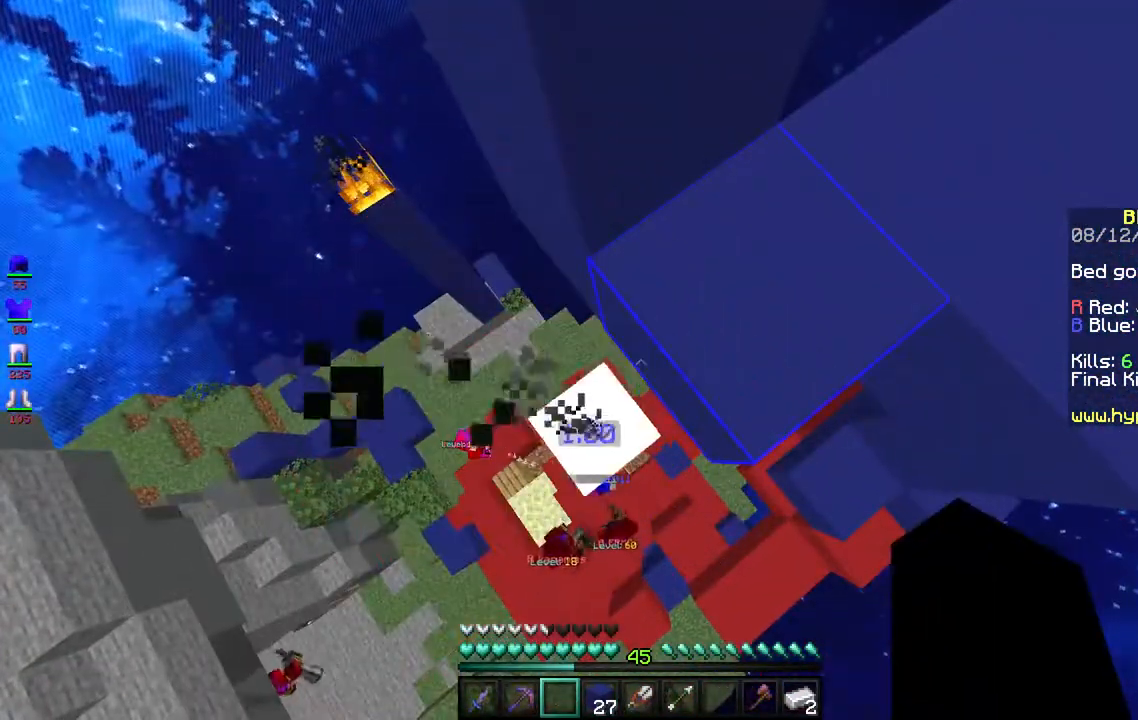
{"keys": [], "mouse": [], "events": []}
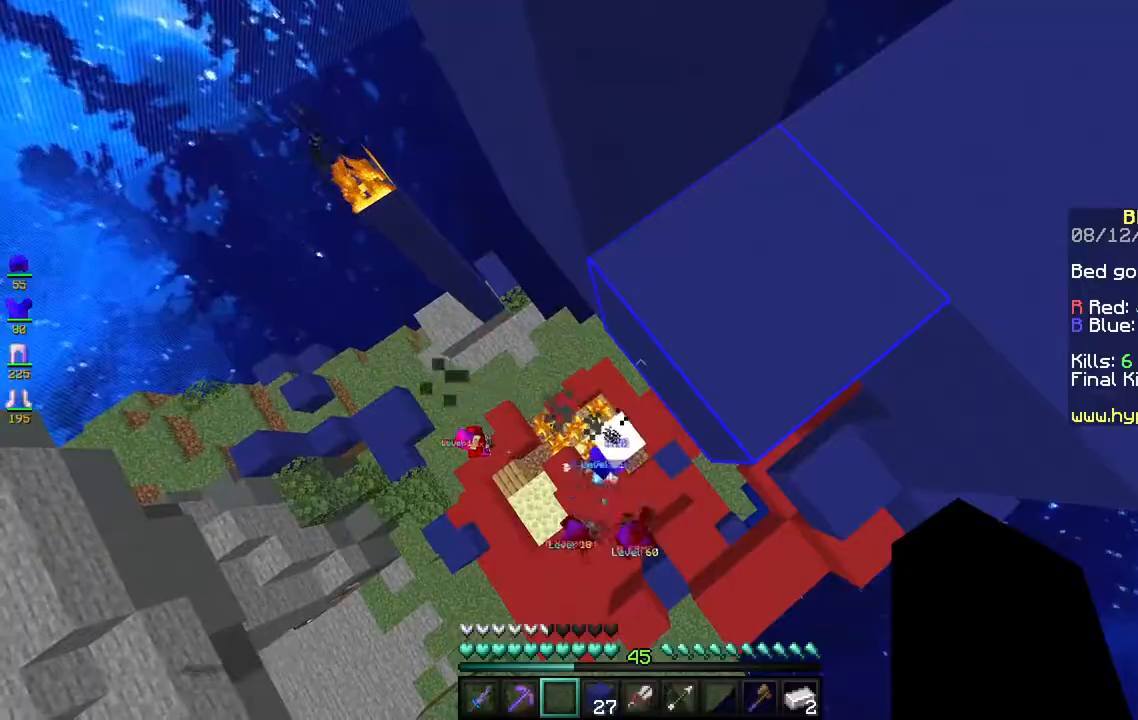
{"keys": [], "mouse": [], "events": []}
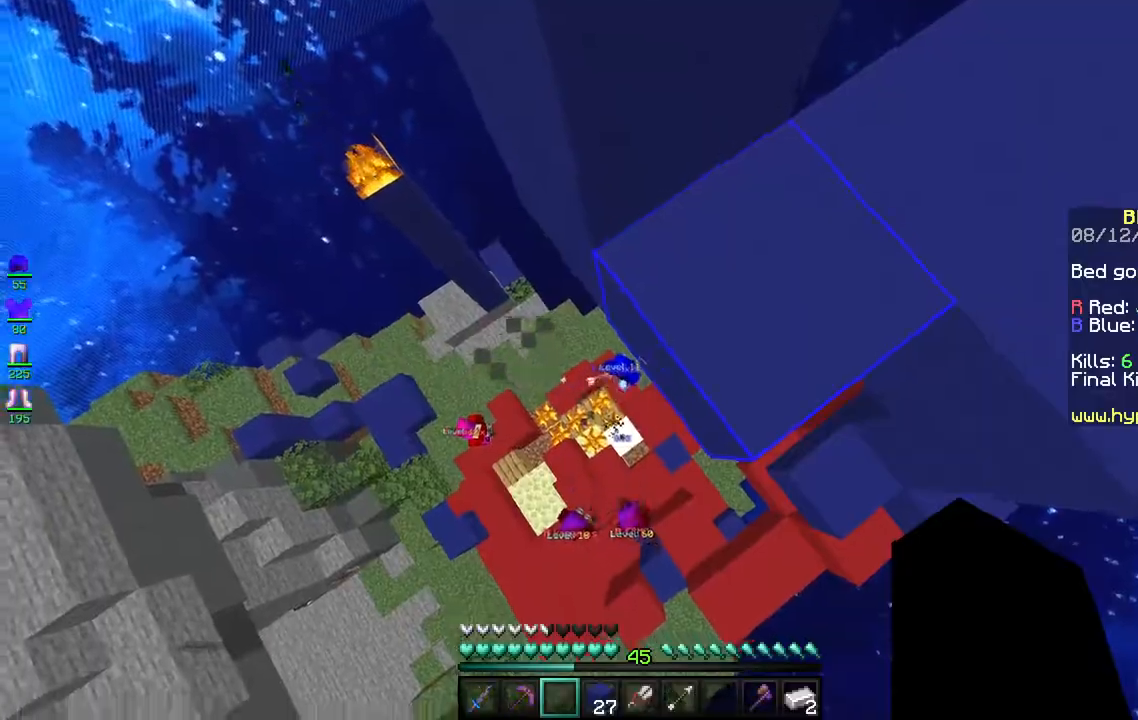
{"keys": ["a", "w"], "mouse": [], "events": [[383, "w", "down"], [417, "a", "down"]]}
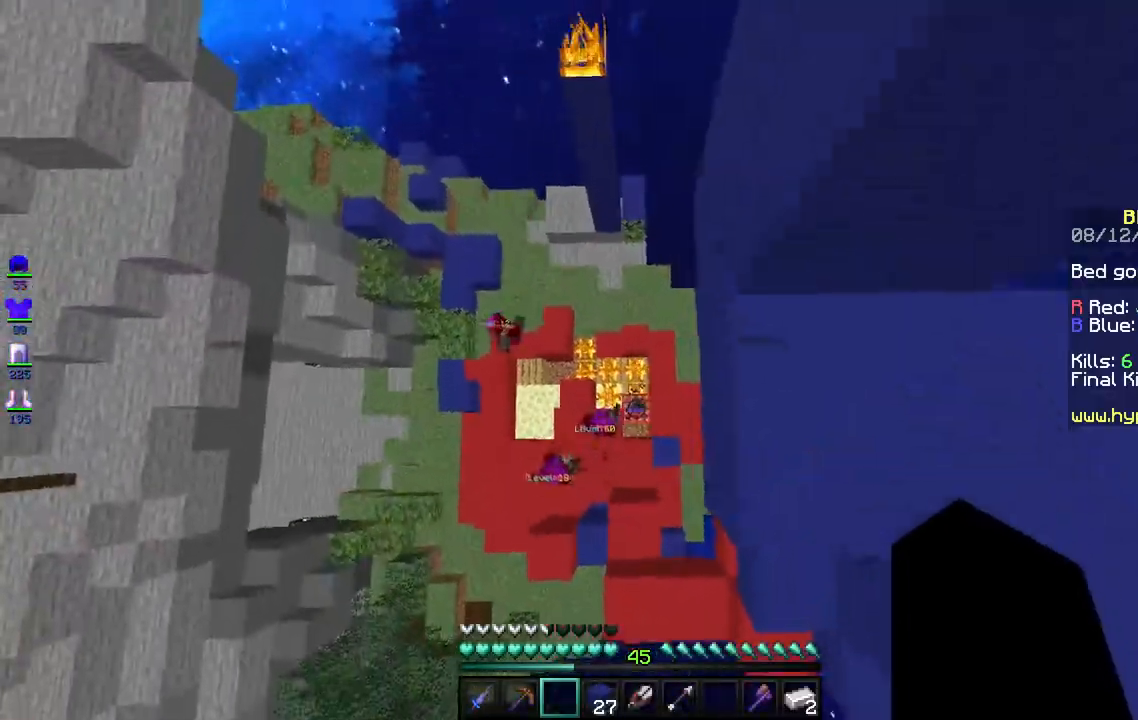
{"keys": ["d", "s"], "mouse": [], "events": [[167, "a", "up"], [317, "w", "up"], [367, "s", "down"], [433, "d", "down"]]}
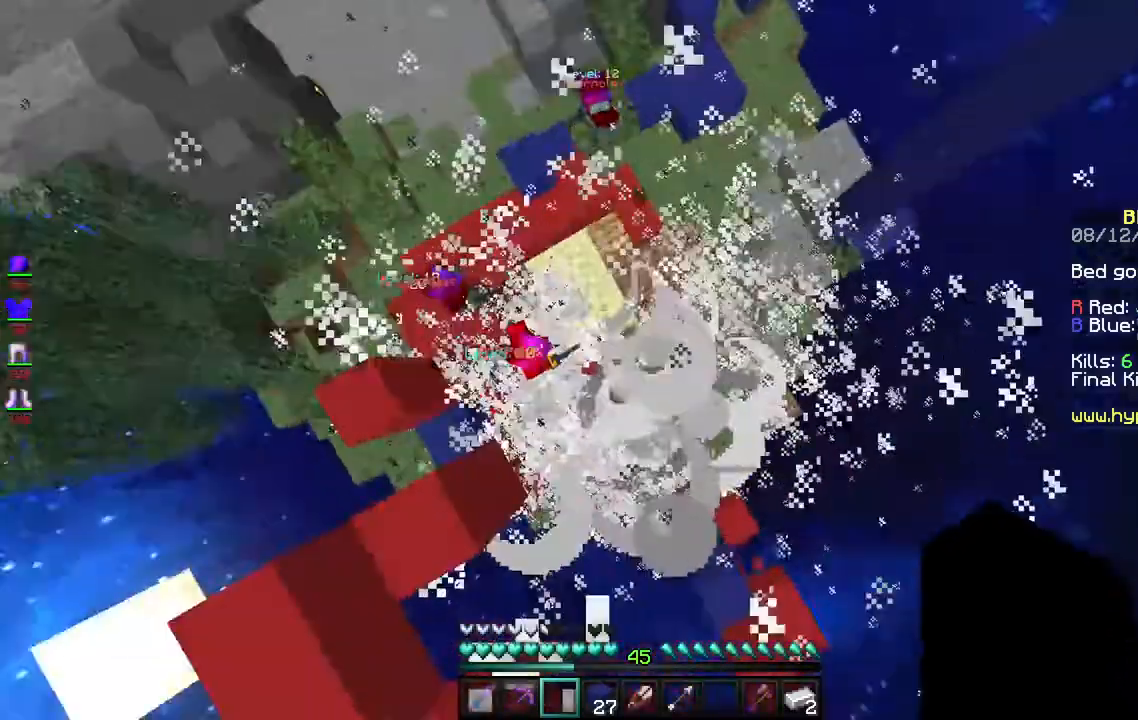
{"keys": [], "mouse": [], "events": [[50, "a", "down"], [83, "d", "up"], [283, "s", "up"], [450, "a", "up"]]}
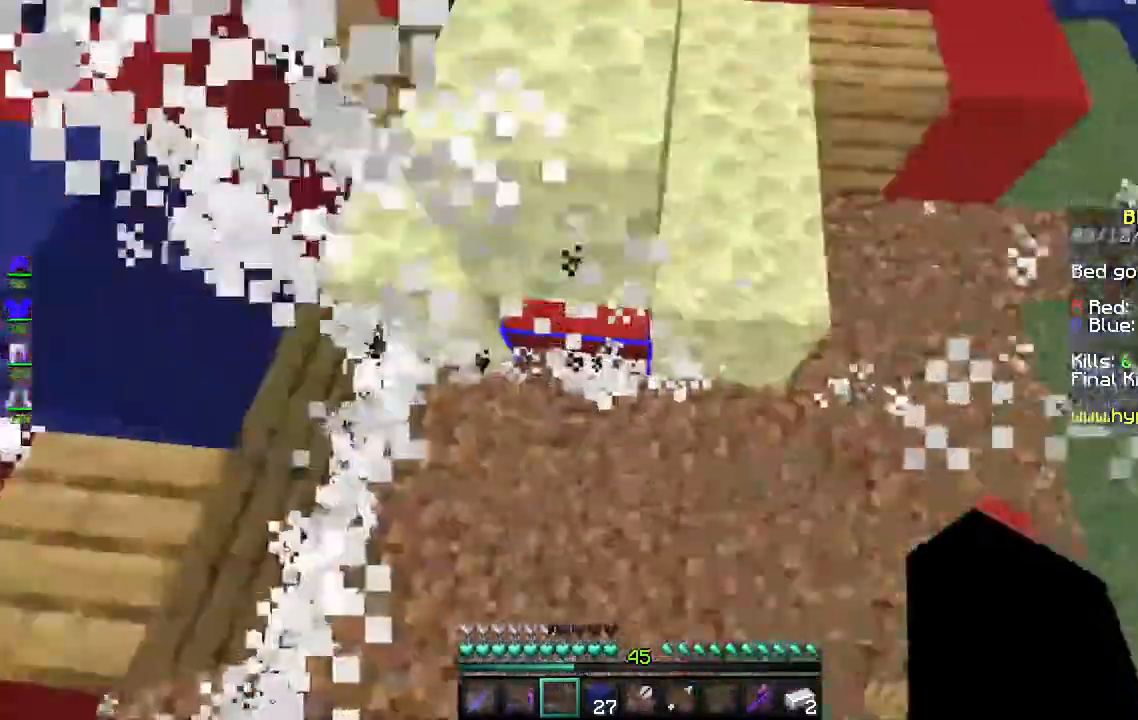
{"keys": [], "mouse": ["left"], "events": [[17, "a", "down"], [150, "mouse_left", "down"], [333, "s", "down"], [367, "s", "up"], [383, "a", "up"], [383, "s", "down"], [483, "s", "up"]]}